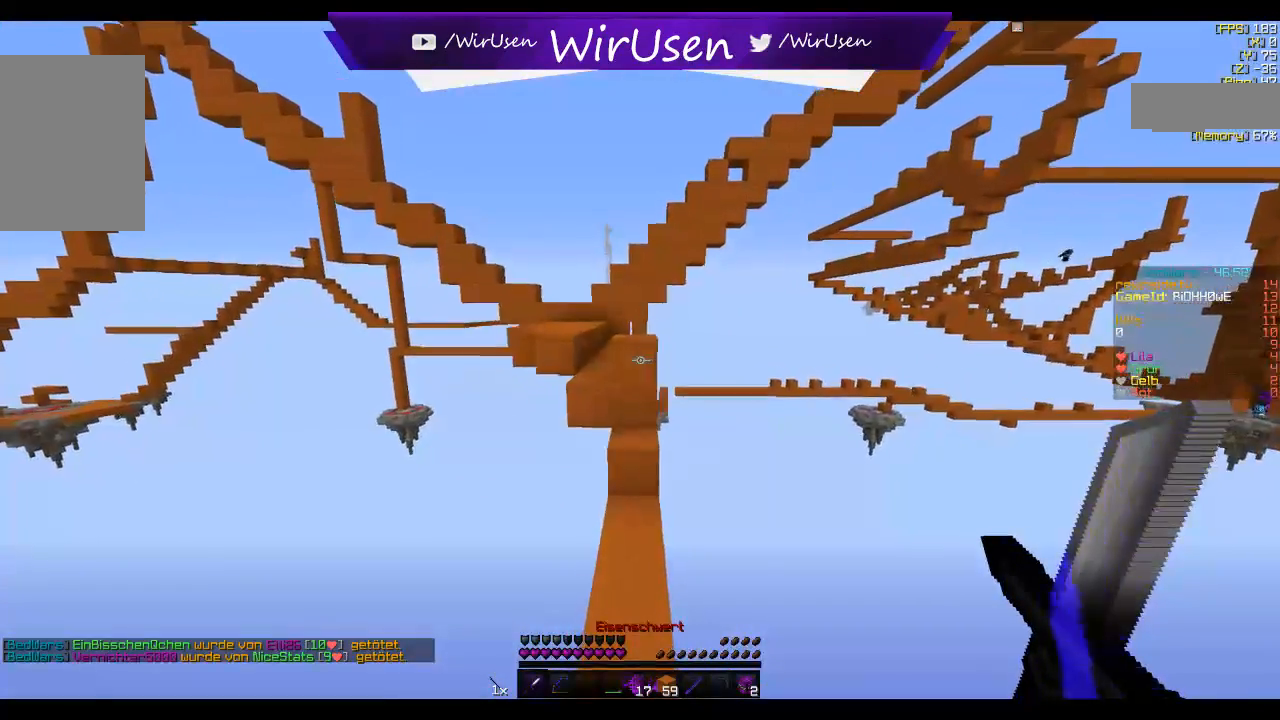
Gameplay with keyboard and mouse; each line is a JSON object with the keys and mouse buttons held at the frame after it. "events" lists presses ("down") and releases ("up") of "a", "d", "s", "w", "mouse_left" and "mouse_right" between this image and that frame as [ms after this image, input, new state], when the widget could be followed in between. "mouse_left", "mouse_right" = the "left", "right" buttons of the "mouse" list. No other keys are recorded. Fast repeated clicks can show as one long hold. Mouse movement is not recorded.
{"keys": ["w"], "mouse": [], "events": []}
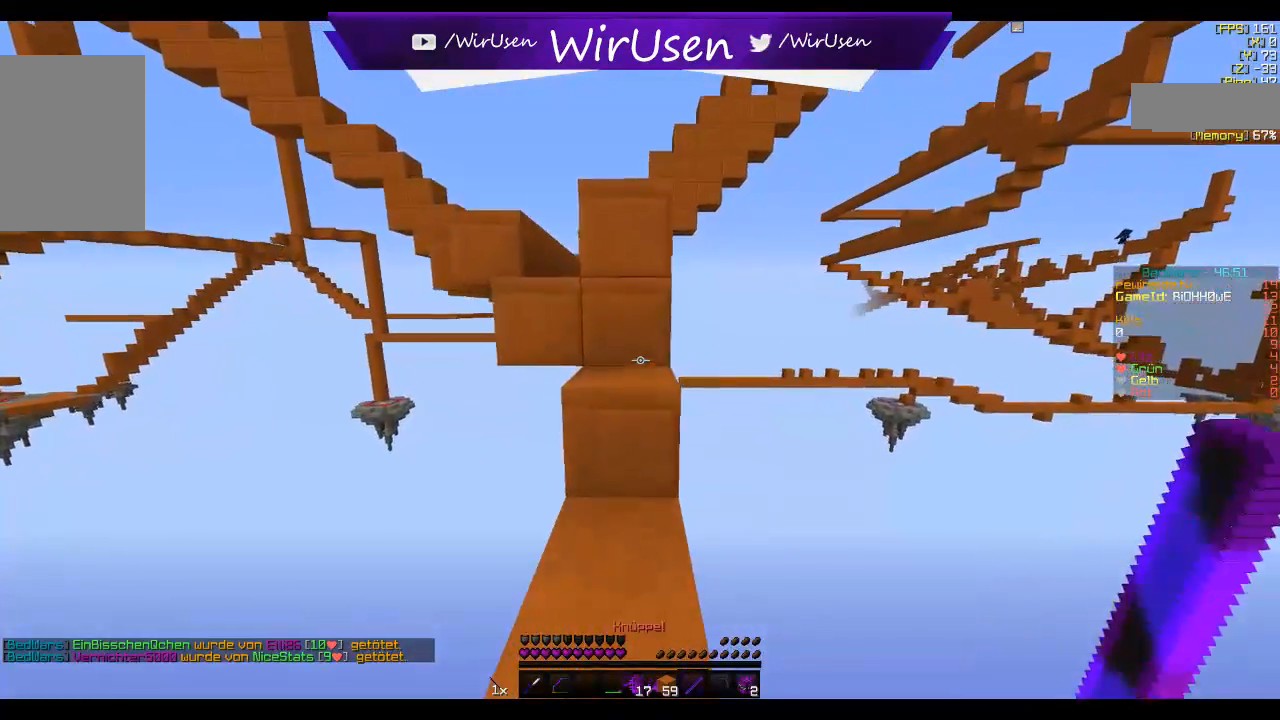
{"keys": ["w"], "mouse": [], "events": []}
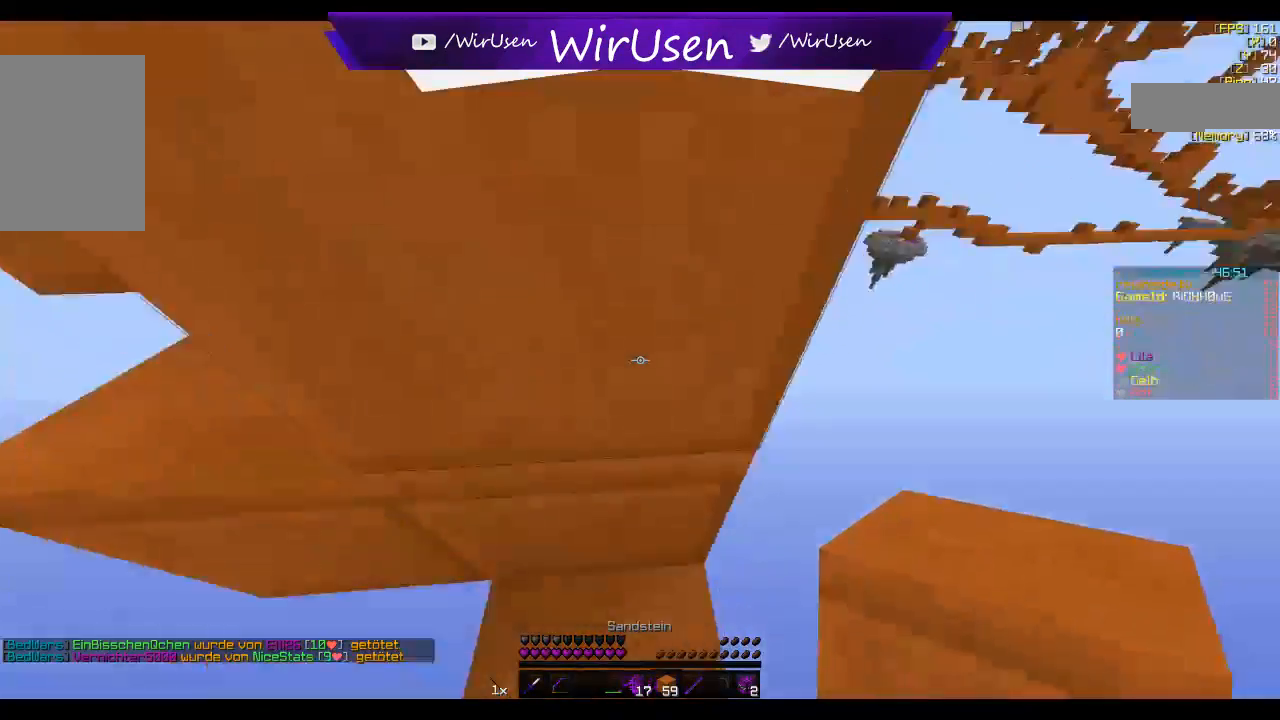
{"keys": ["w"], "mouse": [], "events": [[267, "mouse_right", "down"], [417, "mouse_right", "up"]]}
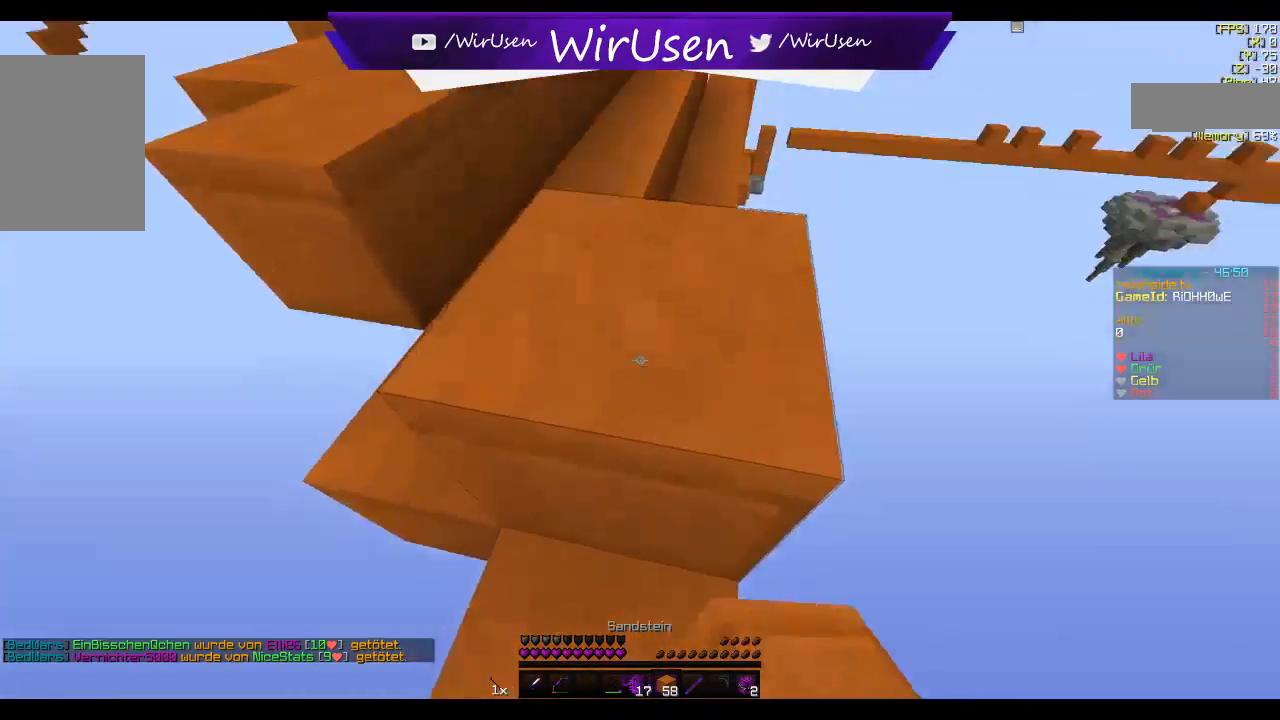
{"keys": ["w"], "mouse": [], "events": []}
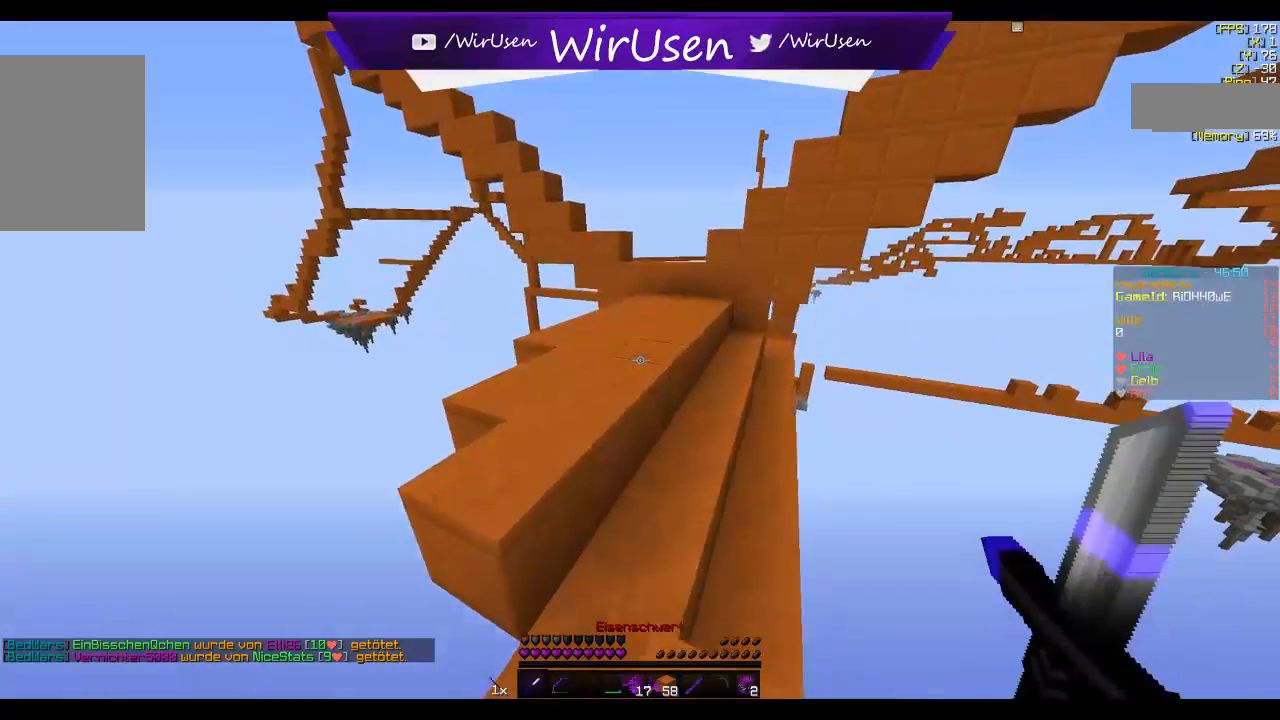
{"keys": ["w"], "mouse": [], "events": []}
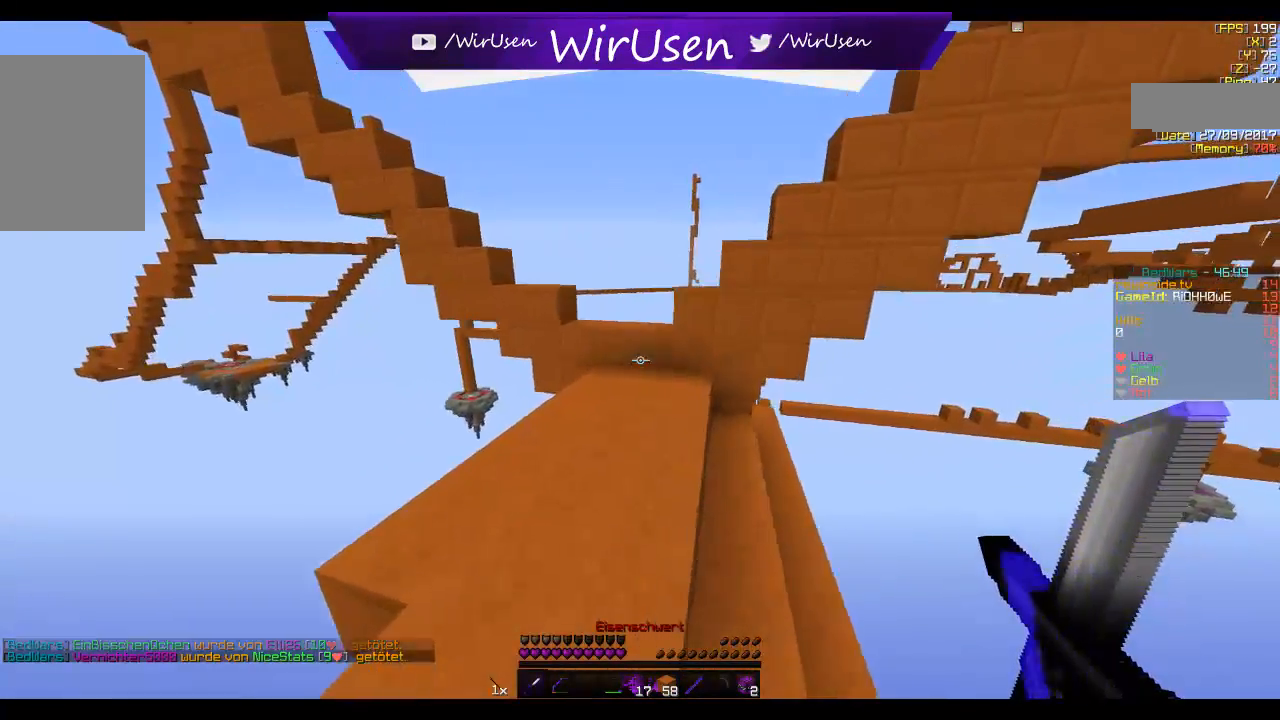
{"keys": ["a", "w"], "mouse": [], "events": [[400, "a", "down"]]}
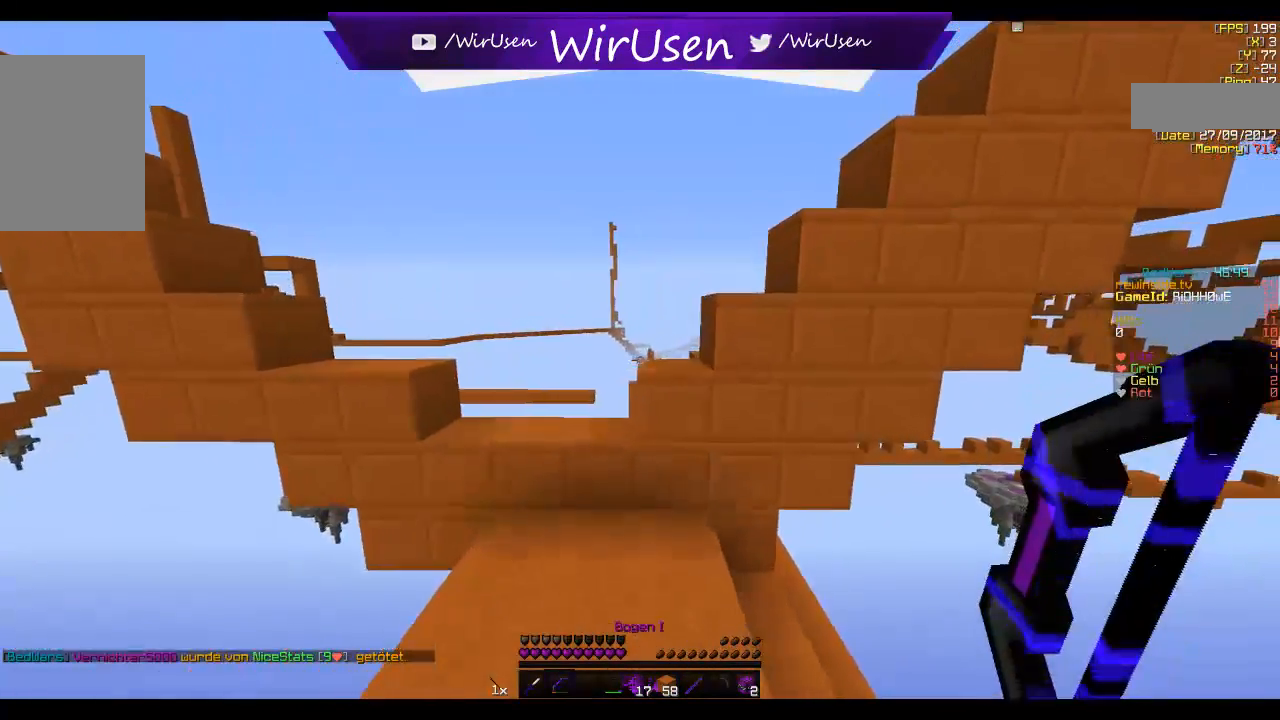
{"keys": ["w"], "mouse": [], "events": [[150, "a", "up"], [367, "w", "up"], [484, "w", "down"]]}
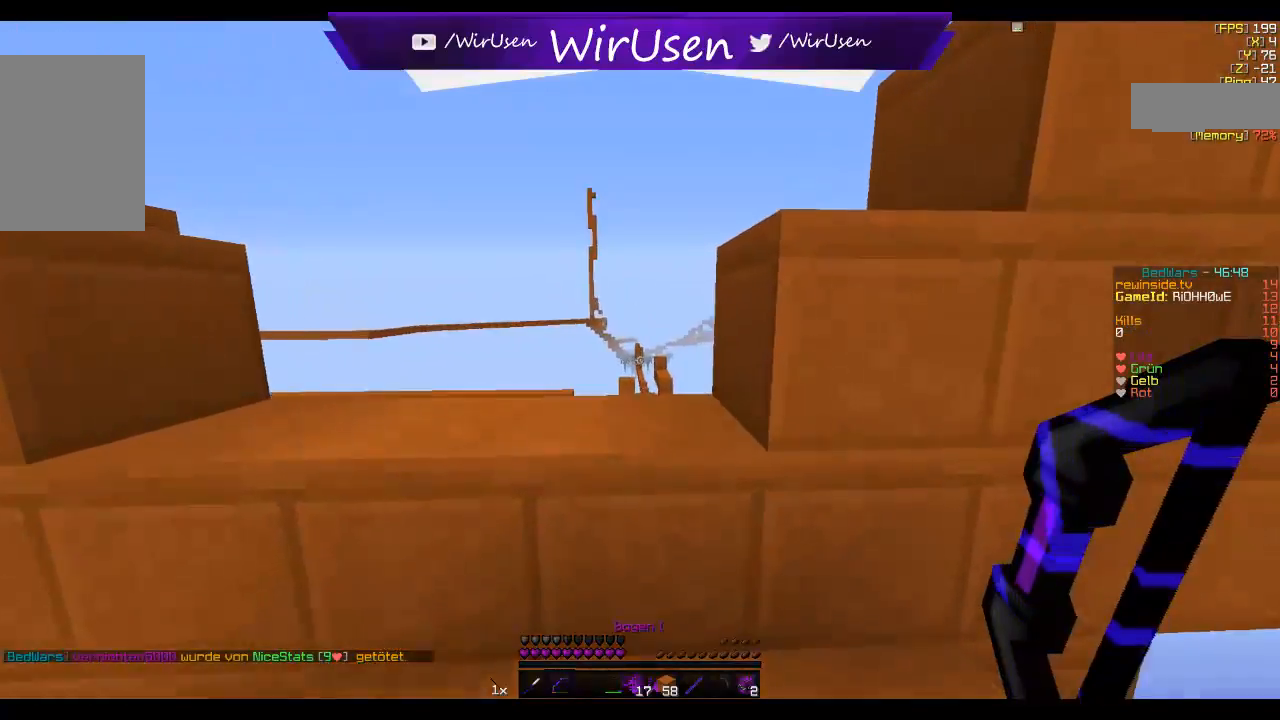
{"keys": [], "mouse": [], "events": [[184, "w", "up"]]}
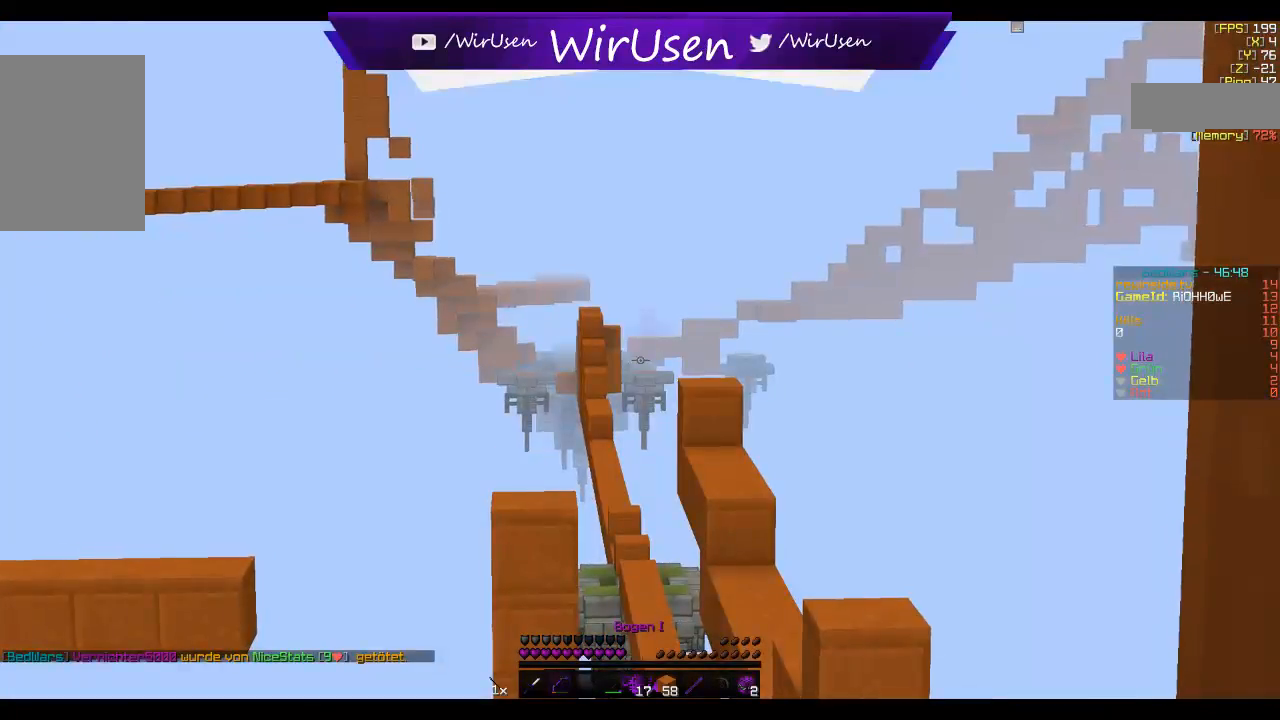
{"keys": [], "mouse": [], "events": [[284, "w", "down"], [467, "w", "up"]]}
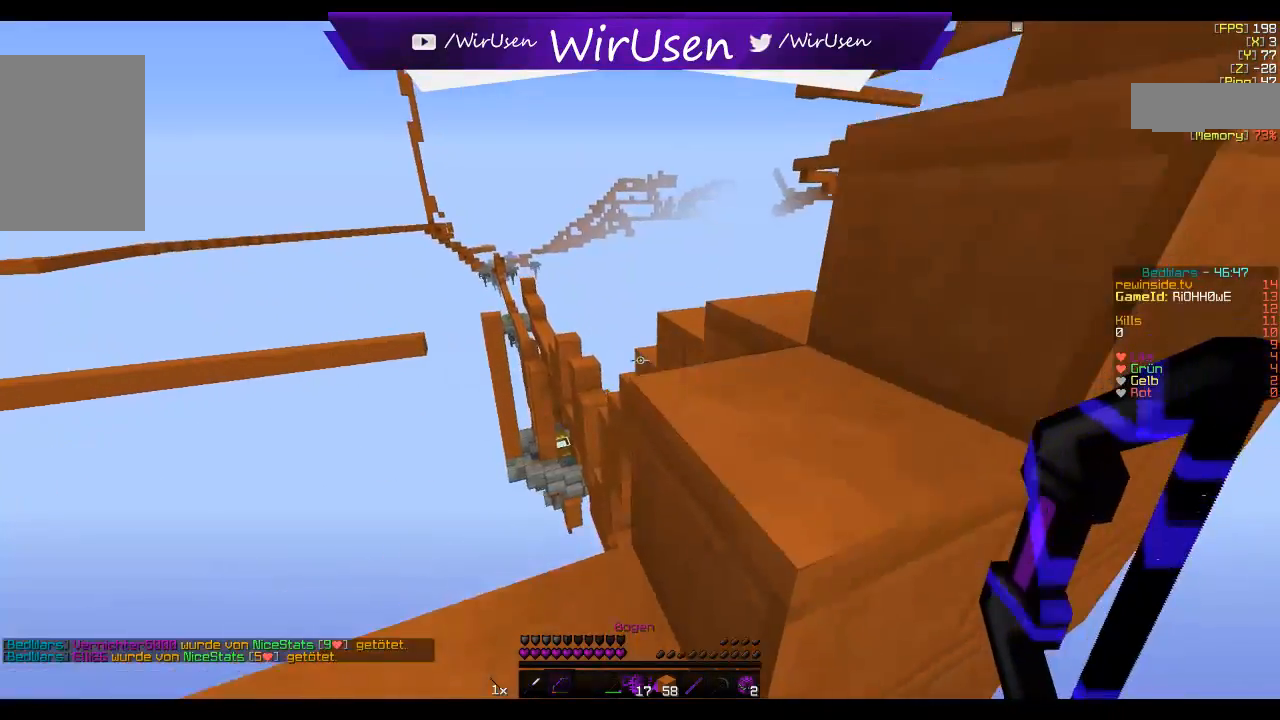
{"keys": ["d"], "mouse": [], "events": [[84, "a", "down"], [200, "w", "down"], [284, "a", "up"], [417, "d", "down"], [434, "w", "up"]]}
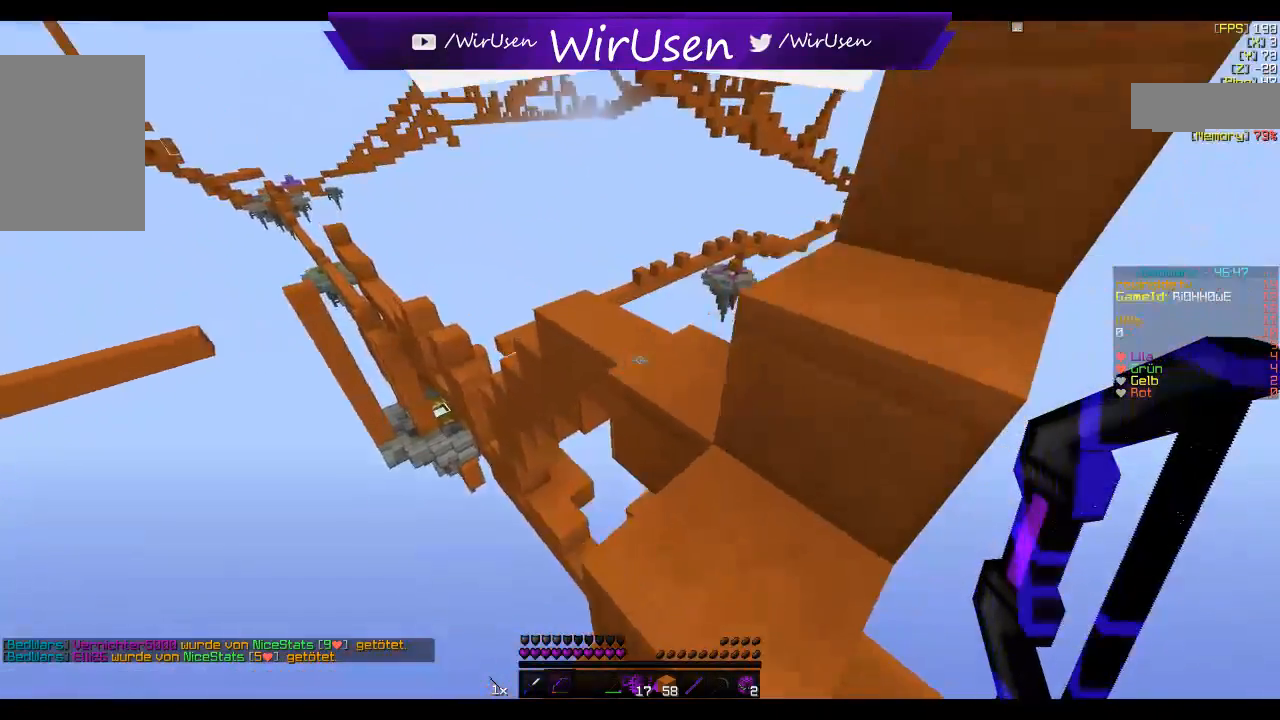
{"keys": ["d", "w"], "mouse": [], "events": [[50, "w", "down"], [234, "d", "up"], [367, "d", "down"]]}
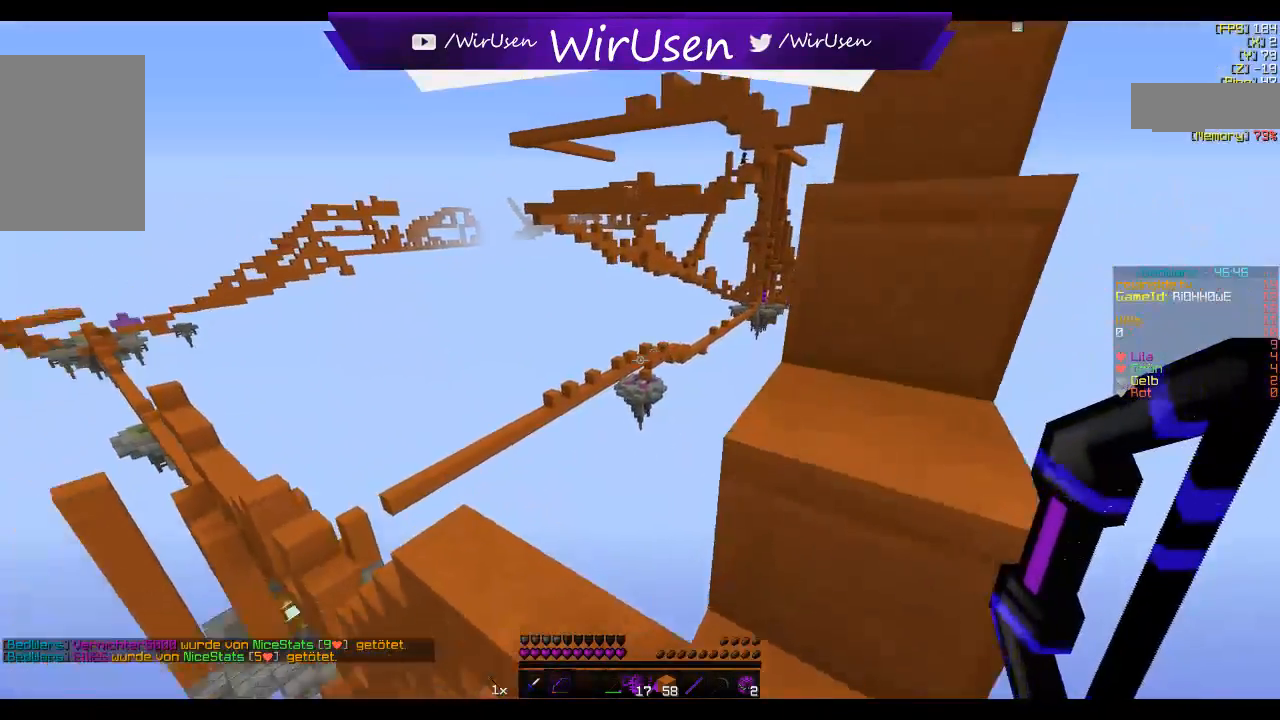
{"keys": ["w"], "mouse": [], "events": [[100, "d", "up"], [134, "a", "down"], [267, "a", "up"]]}
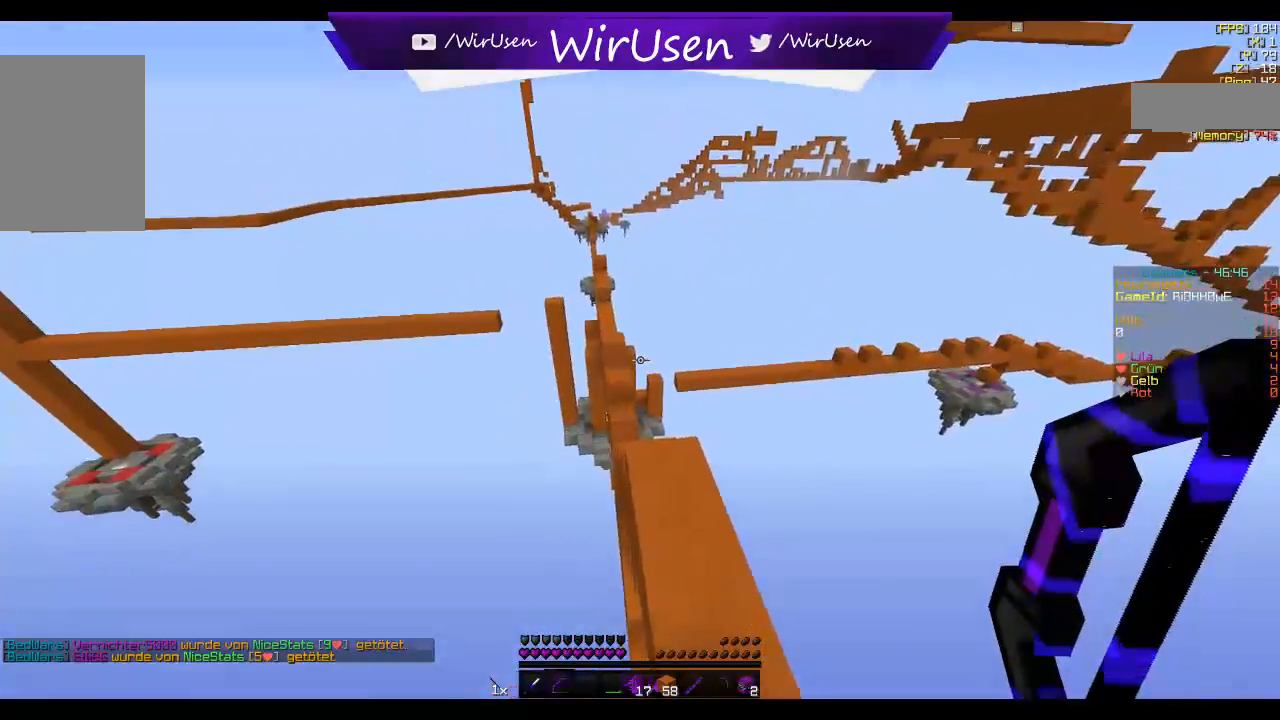
{"keys": ["w"], "mouse": [], "events": [[150, "d", "down"], [334, "d", "up"]]}
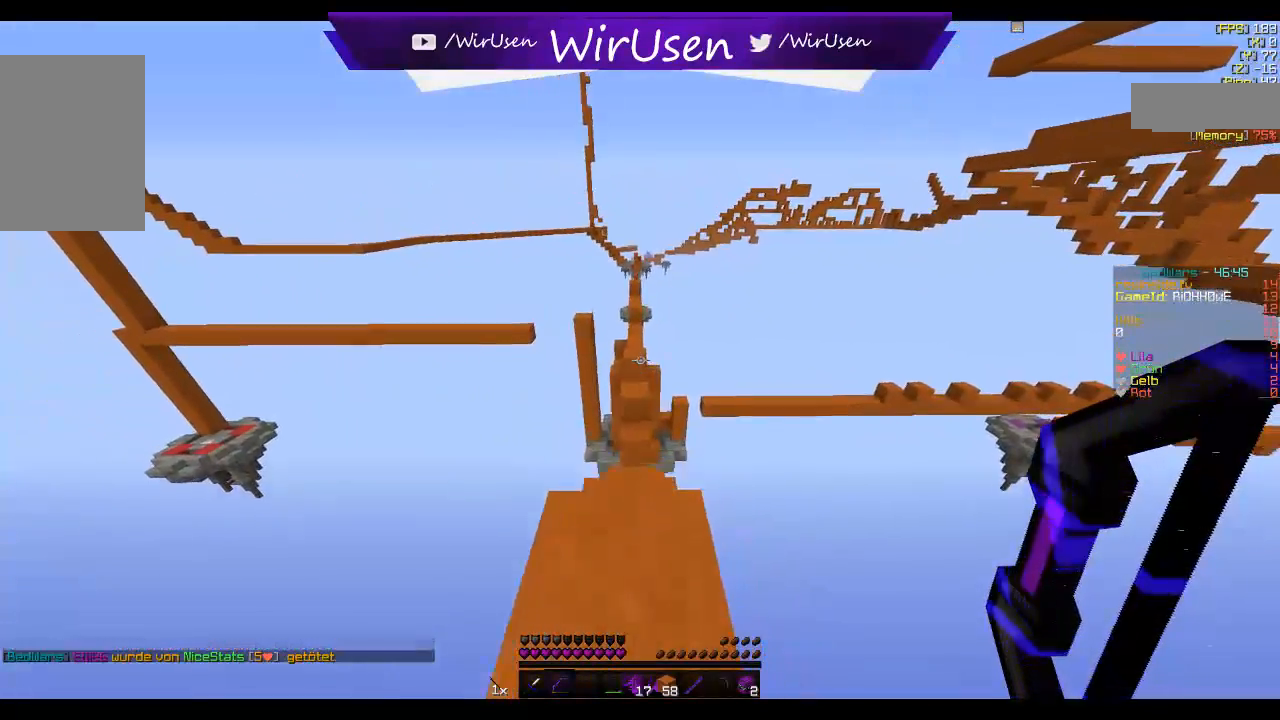
{"keys": ["w"], "mouse": [], "events": [[350, "a", "down"], [434, "a", "up"]]}
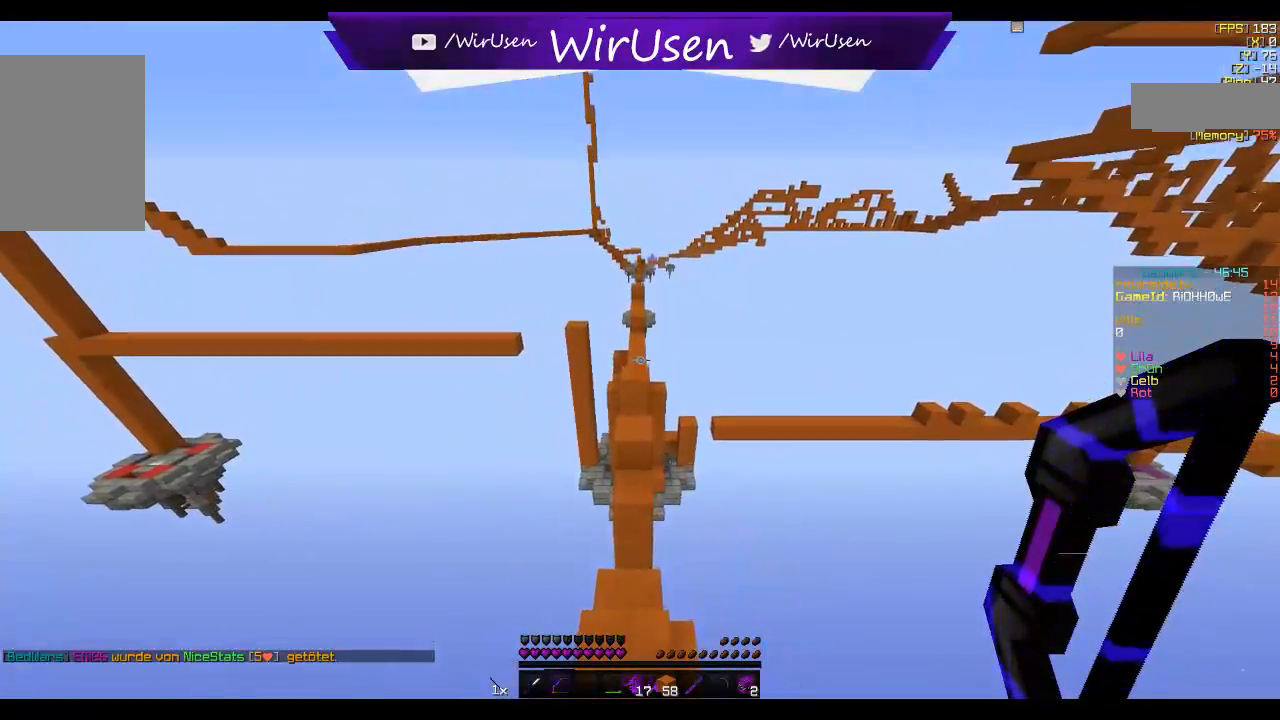
{"keys": ["w"], "mouse": [], "events": []}
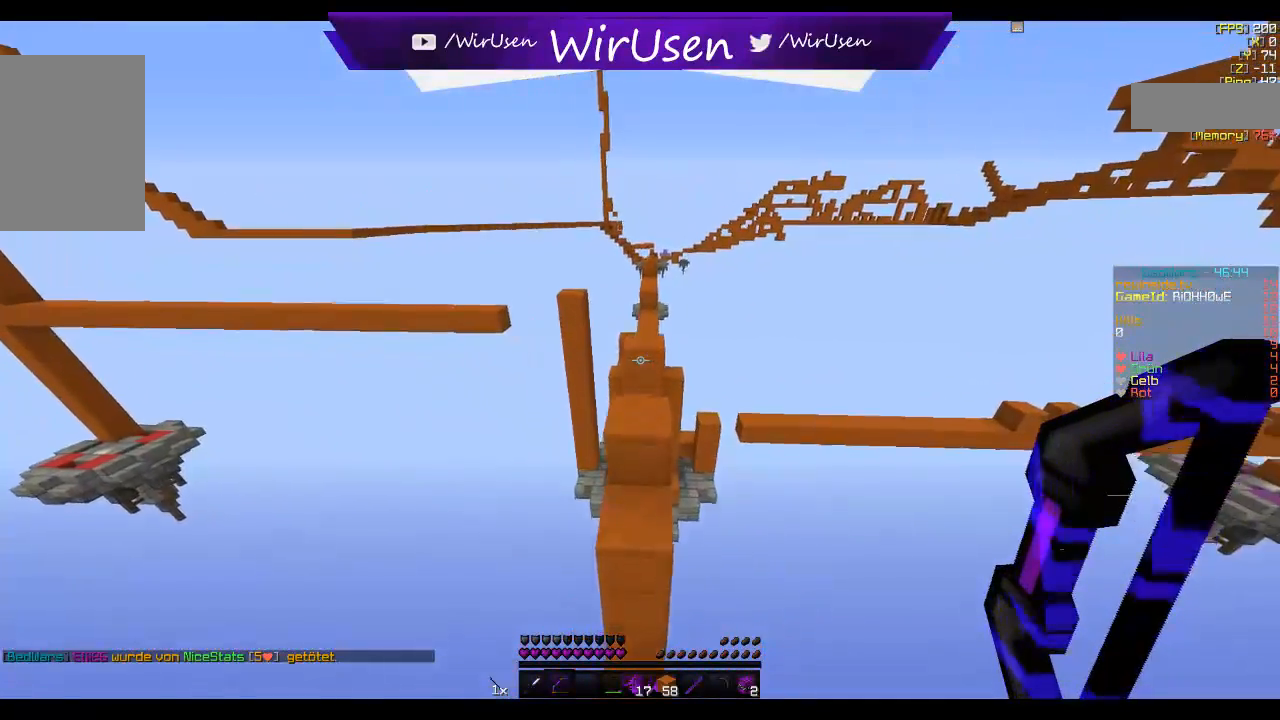
{"keys": ["w"], "mouse": [], "events": [[417, "a", "down"], [500, "a", "up"]]}
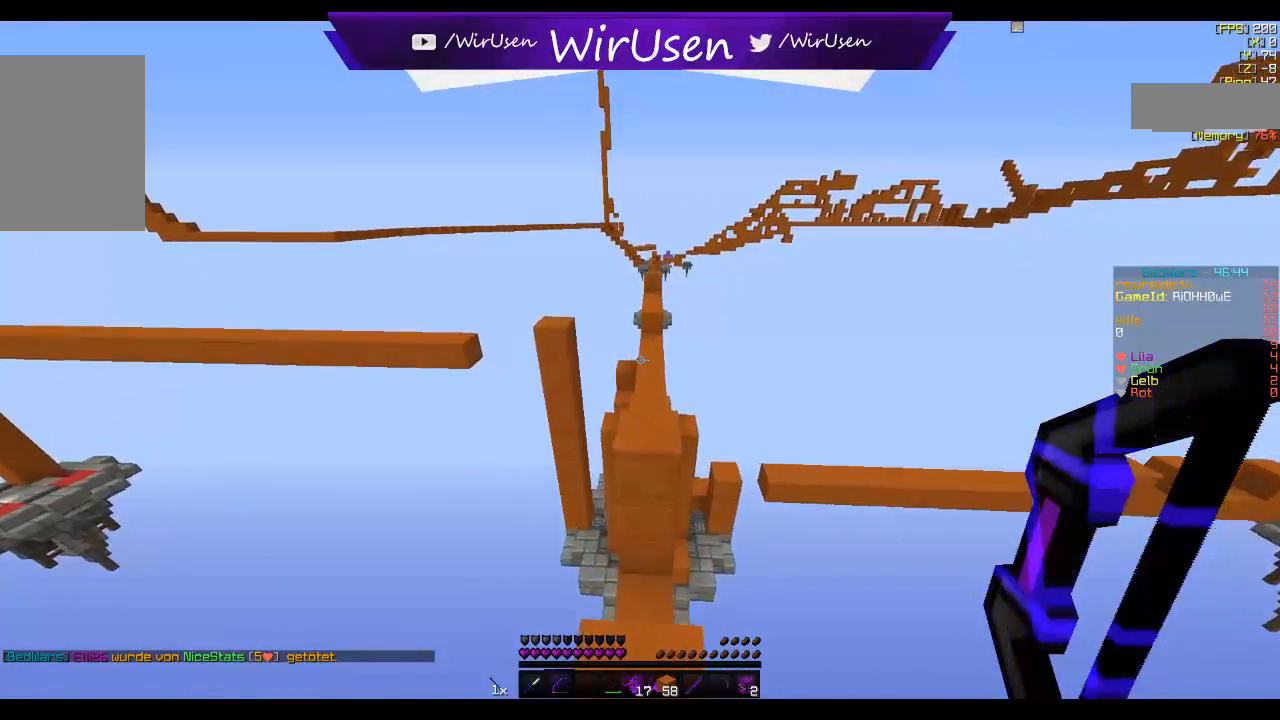
{"keys": ["w"], "mouse": [], "events": []}
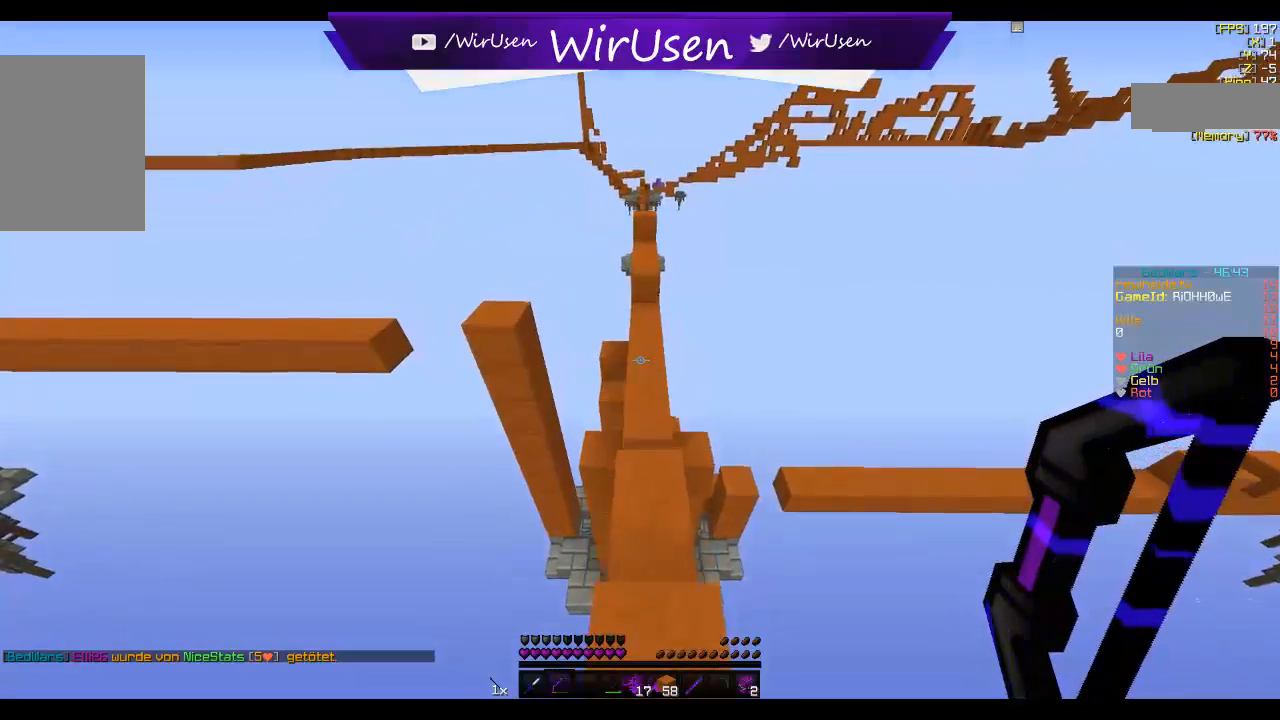
{"keys": ["a", "w"], "mouse": [], "events": [[484, "a", "down"]]}
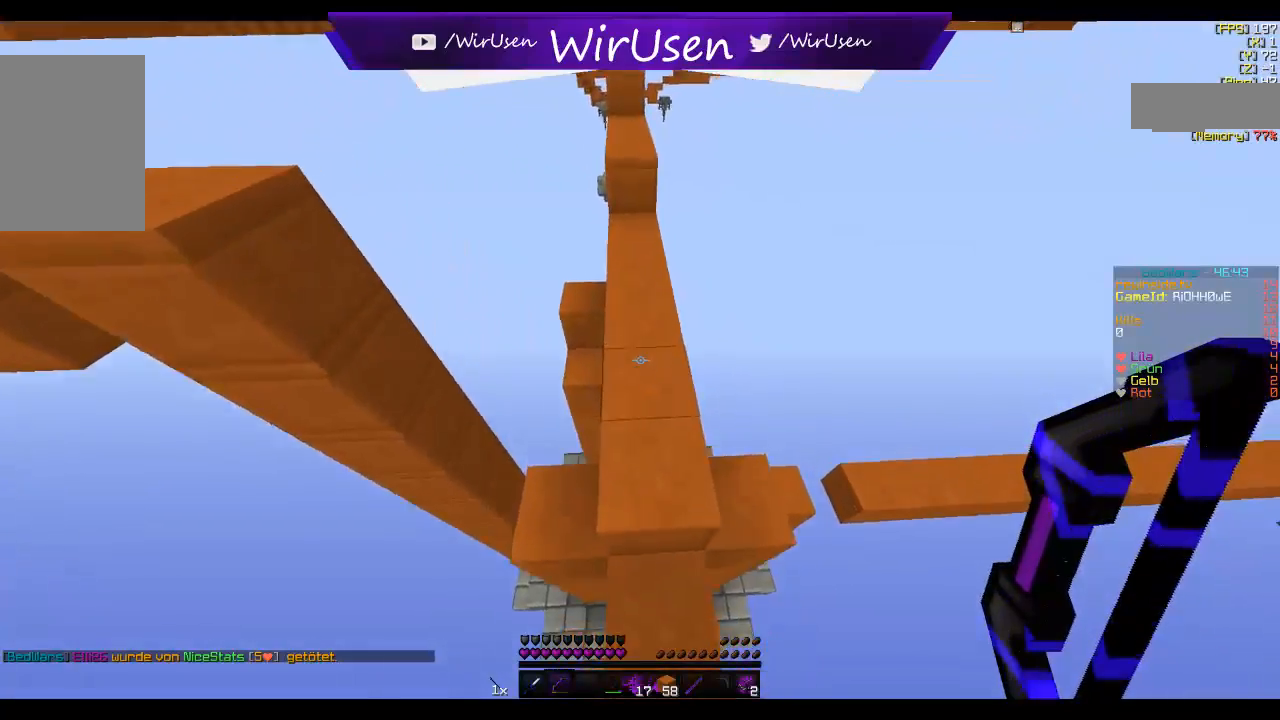
{"keys": ["a"], "mouse": [], "events": [[200, "a", "up"], [234, "w", "up"], [484, "a", "down"]]}
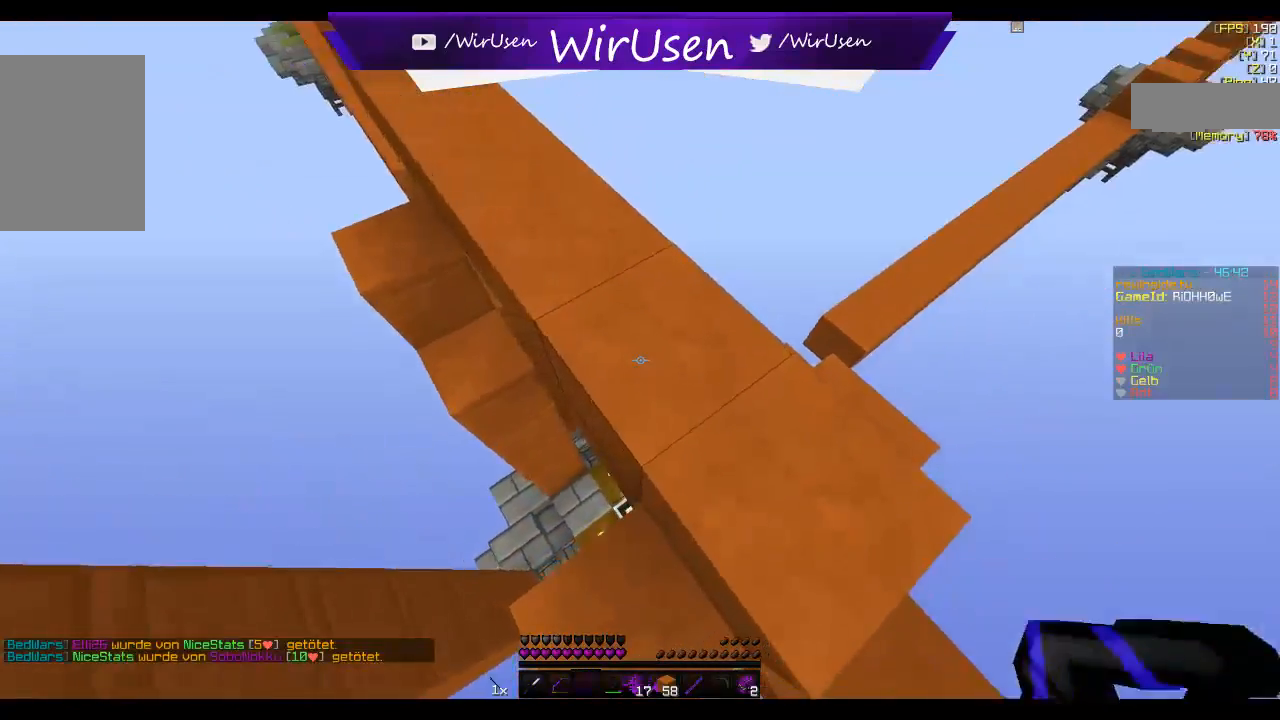
{"keys": ["a", "w"], "mouse": [], "events": [[200, "a", "up"], [467, "w", "down"], [484, "a", "down"]]}
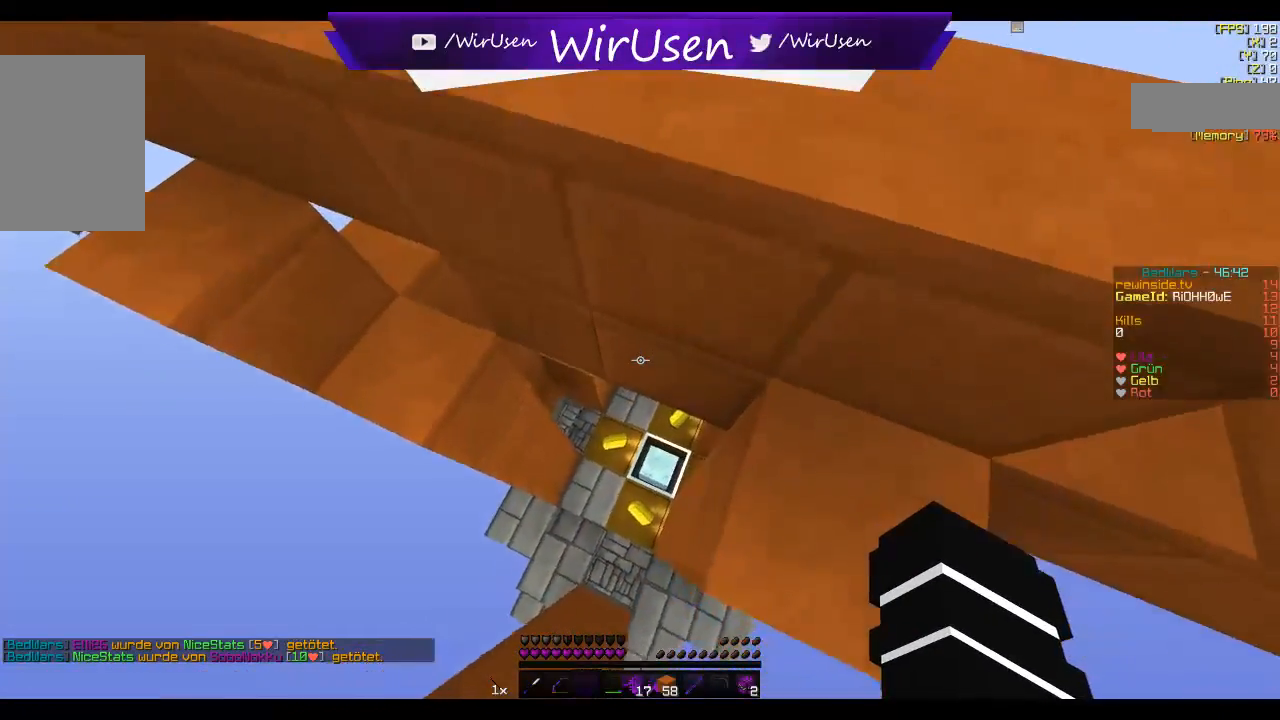
{"keys": ["d", "w"], "mouse": [], "events": [[134, "a", "up"], [234, "d", "down"]]}